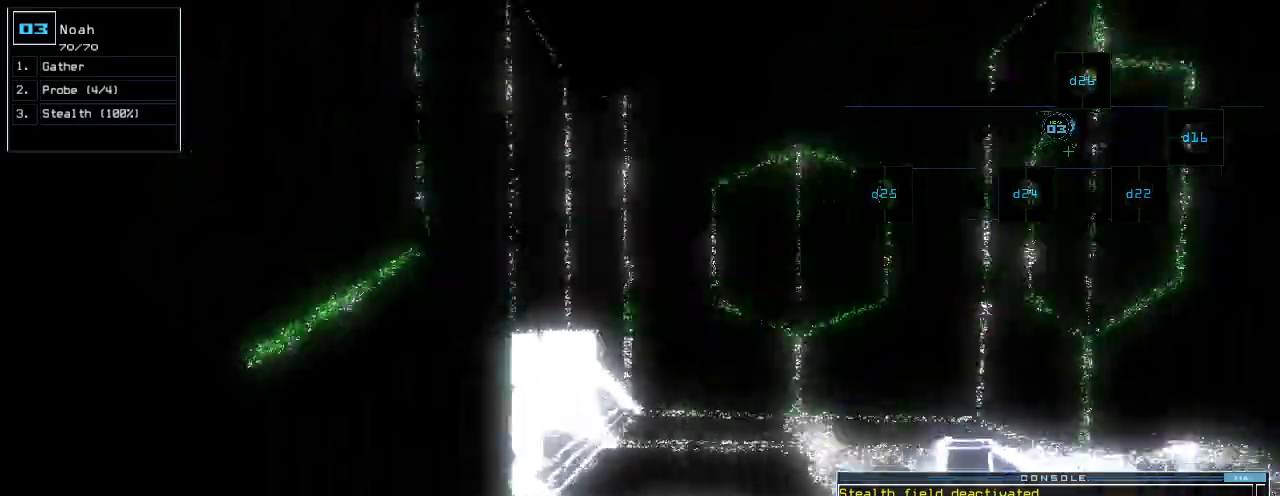
Gameplay with keyboard; each line is a JSON object with the keys held at the frame after it. "events" lists presses ("down") and releases ("up") of ".", "0", "1", "2", "3", "4", "5", "6", "7", "8", "9", "a", "b", "backspace", "c", "caps_lock", "comma", "ctrl_l", "ctrl_r", "d", "down", "e", "equals", "escape", "f", "f1", "g", "h", "i", "j", "k", "l", "left", "m", "minus", "n", "o", "p", "q", "quote", "r", "return", "right", "s", "semicolon", "shift_l", "shift_r", "space", "t", "tab", "tilde", "u", "up", "v", "w", "x", "y" and "z" between this image and that frame as [ms after this image, input, new state], when the widget could be followed in between. No other keys are recorded. Mouse input is not recorded.
{"keys": ["up"], "events": [[240, "return", "down"], [340, "return", "up"], [380, "left", "up"]]}
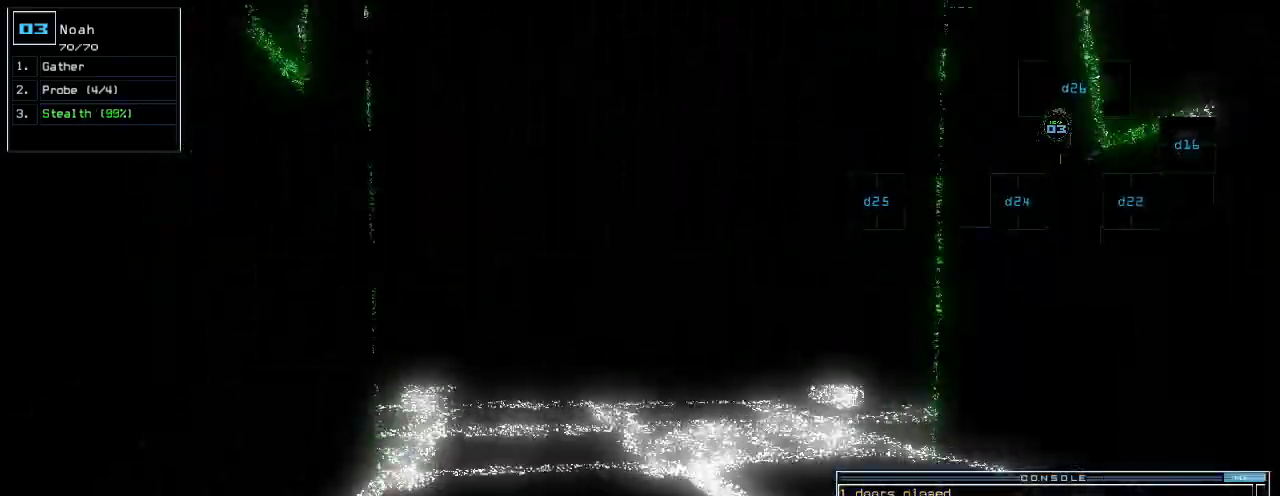
{"keys": ["up"], "events": [[100, "up", "up"], [220, "up", "down"], [320, "right", "down"], [440, "right", "up"]]}
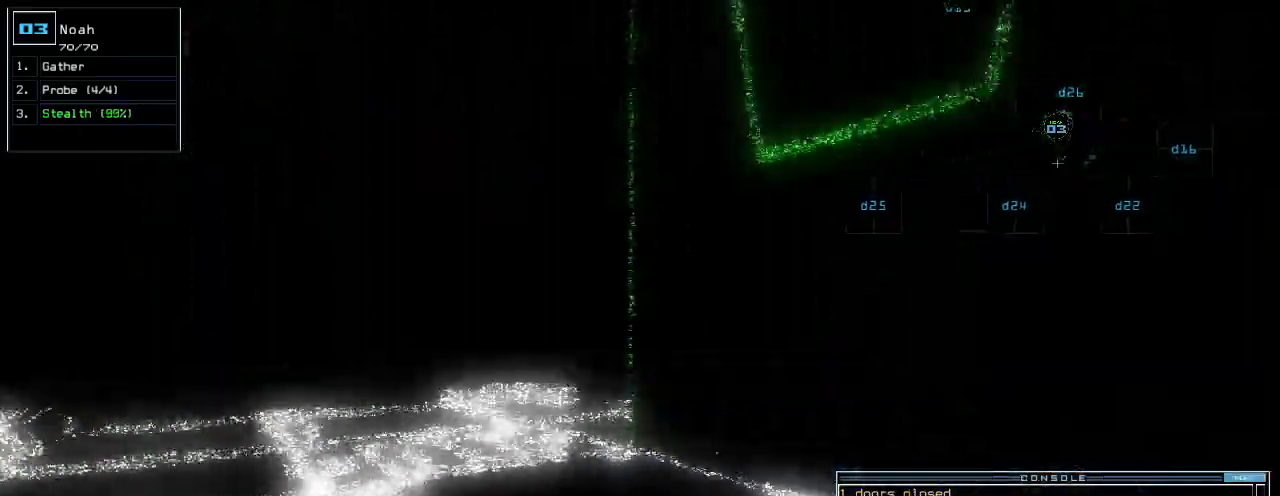
{"keys": ["up"], "events": [[60, "left", "down"], [140, "left", "up"], [320, "left", "down"], [400, "left", "up"]]}
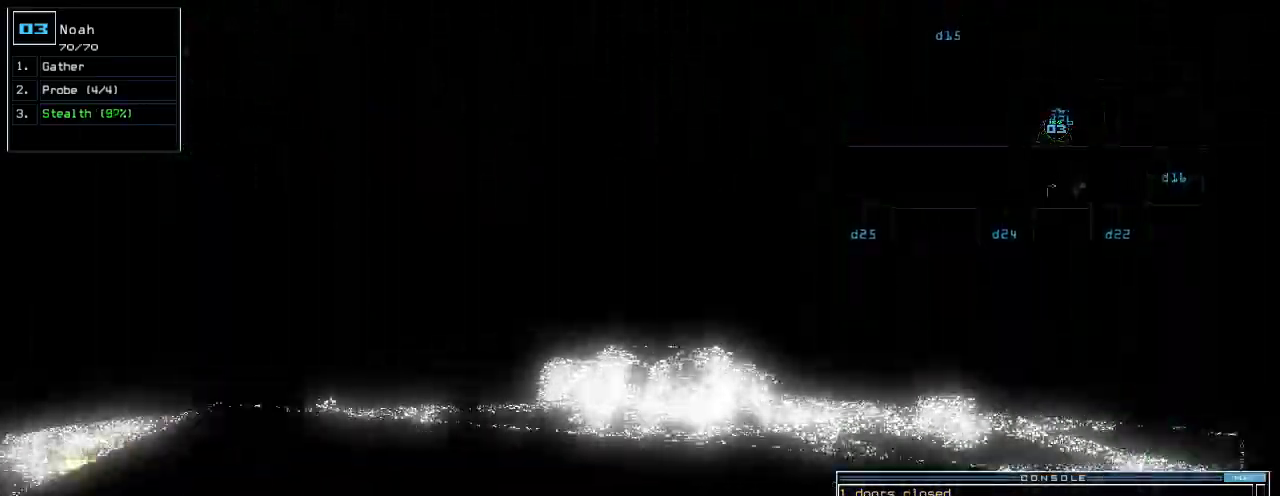
{"keys": ["up"], "events": [[240, "left", "down"], [360, "left", "up"]]}
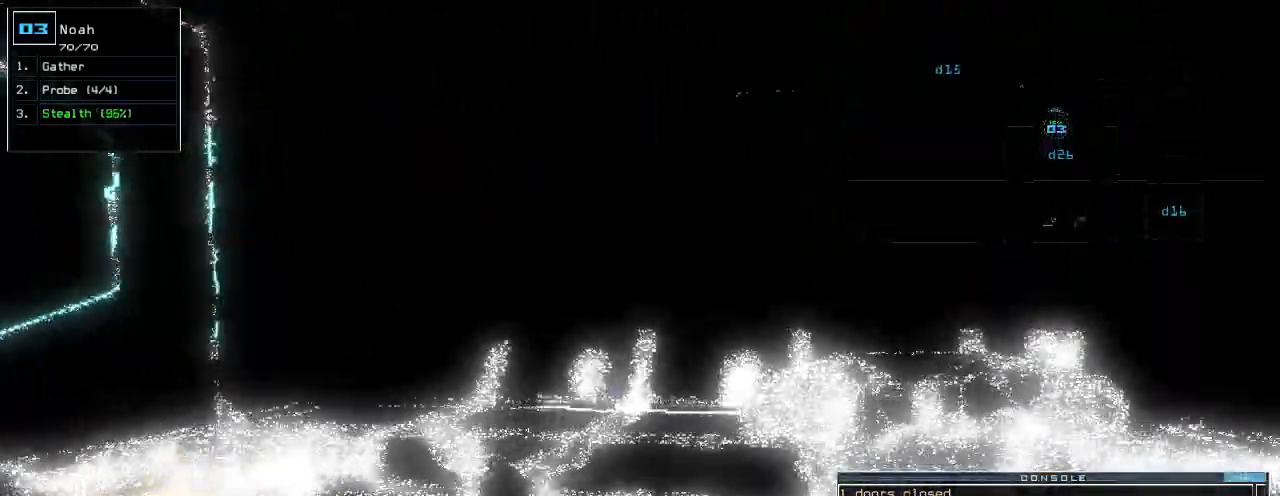
{"keys": ["right", "up"]}
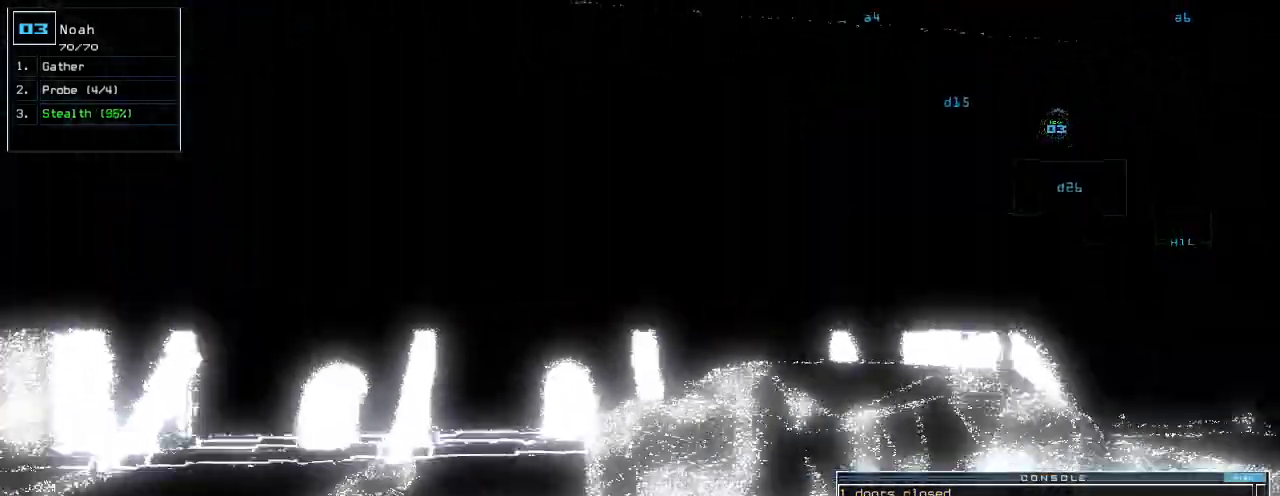
{"keys": ["up"], "events": [[480, "right", "up"]]}
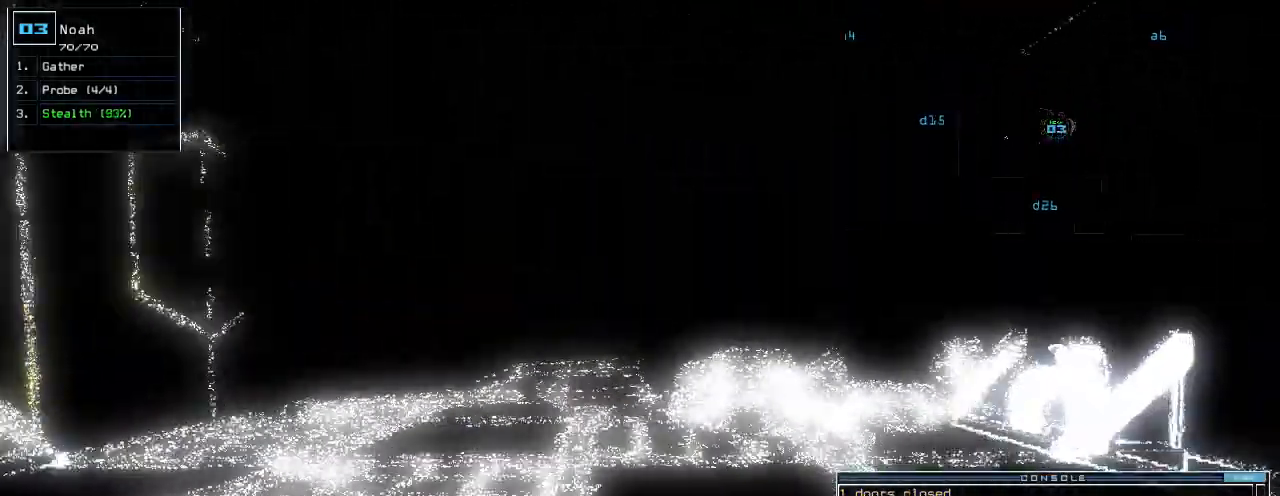
{"keys": ["up"], "events": []}
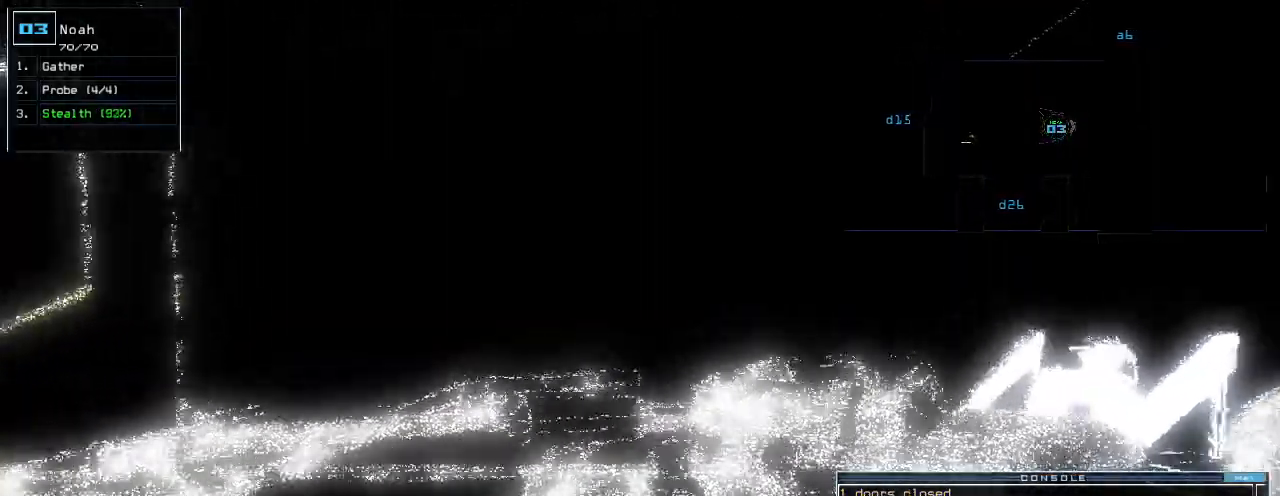
{"keys": ["up"], "events": [[20, "left", "down"], [60, "left", "up"], [340, "right", "down"], [400, "right", "up"]]}
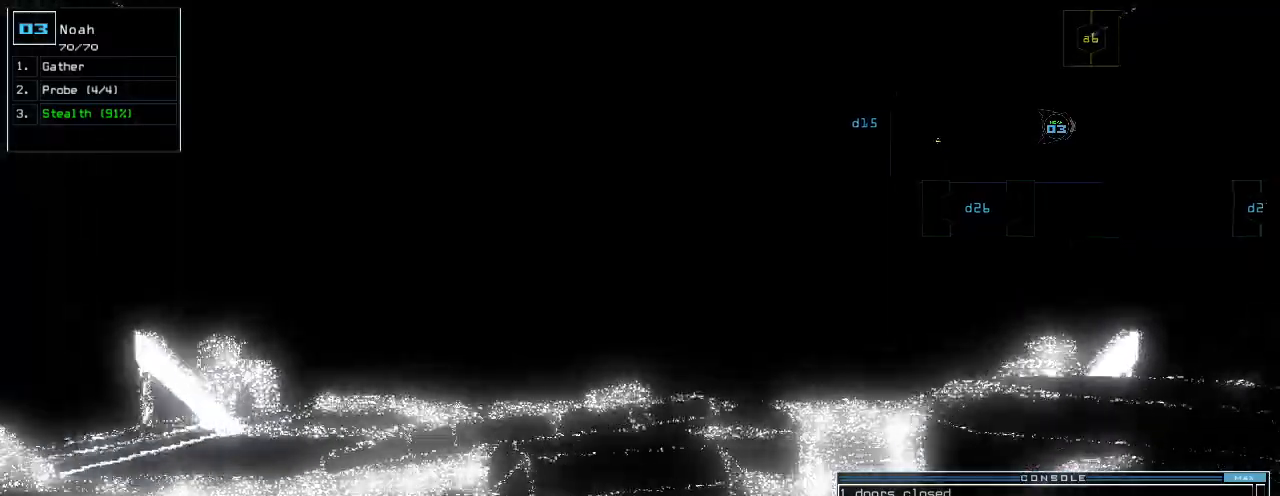
{"keys": ["return", "up"], "events": [[200, "f", "down"], [240, "f", "up"], [300, "f", "down"], [380, "f", "up"], [480, "return", "down"]]}
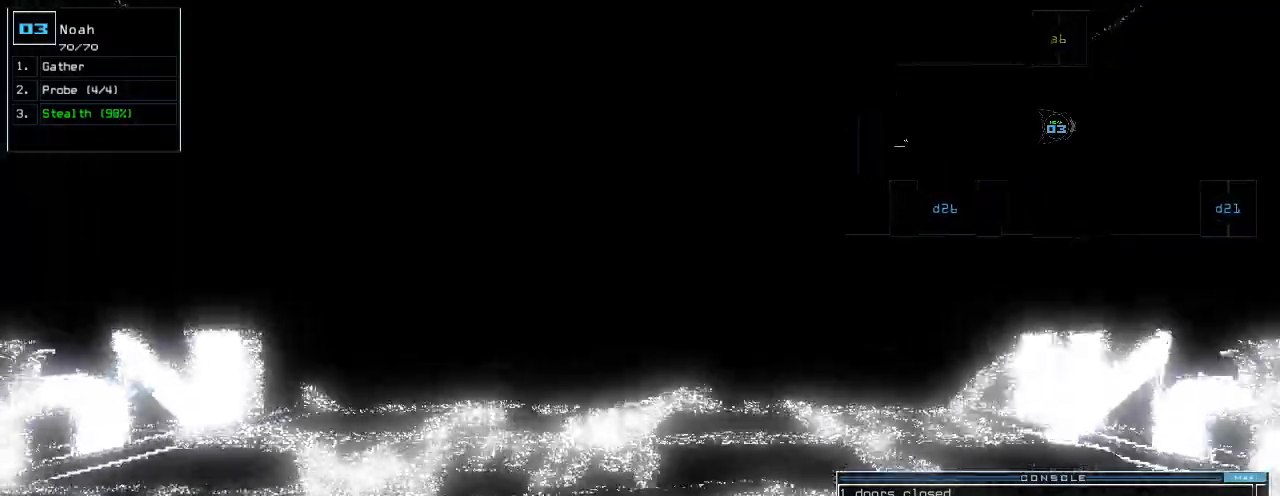
{"keys": [], "events": [[20, "up", "up"], [60, "return", "up"], [100, "space", "down"], [180, "space", "up"]]}
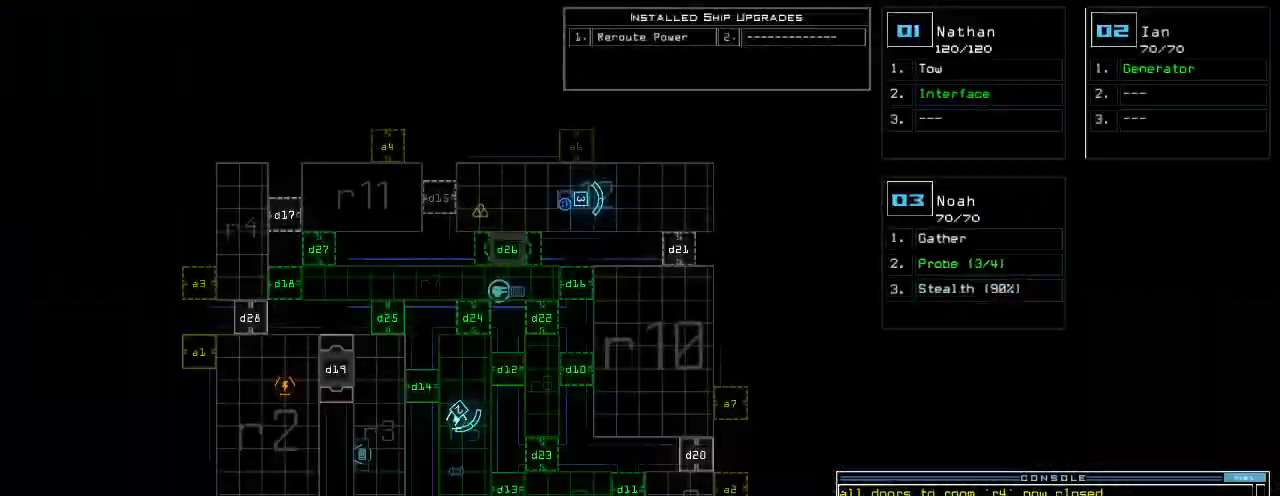
{"keys": ["down"], "events": [[320, "3", "down"], [320, "down", "down"], [400, "3", "up"]]}
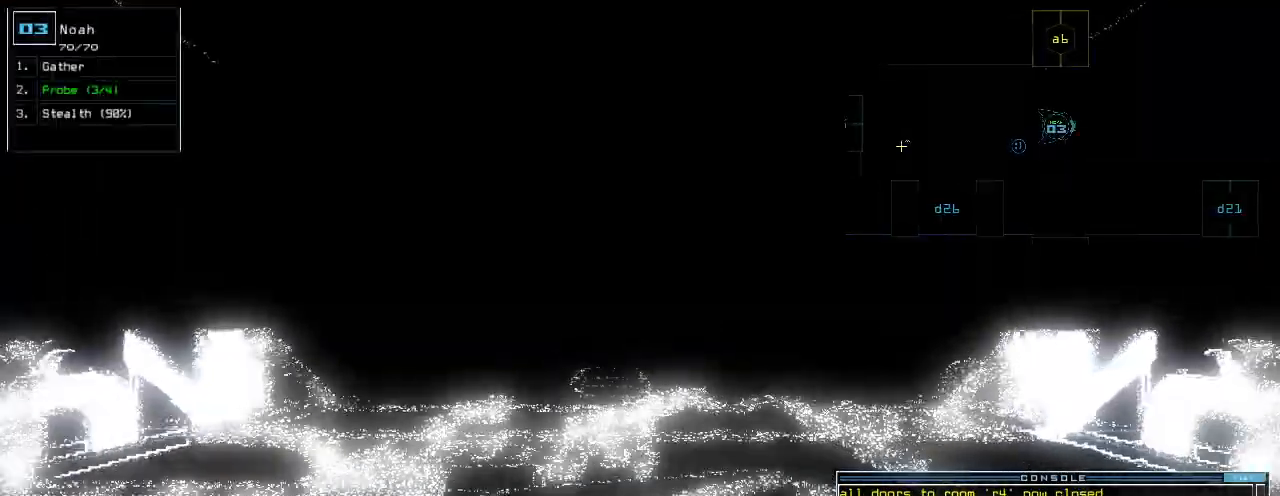
{"keys": ["down", "left"], "events": [[140, "left", "down"], [200, "left", "up"], [400, "left", "down"]]}
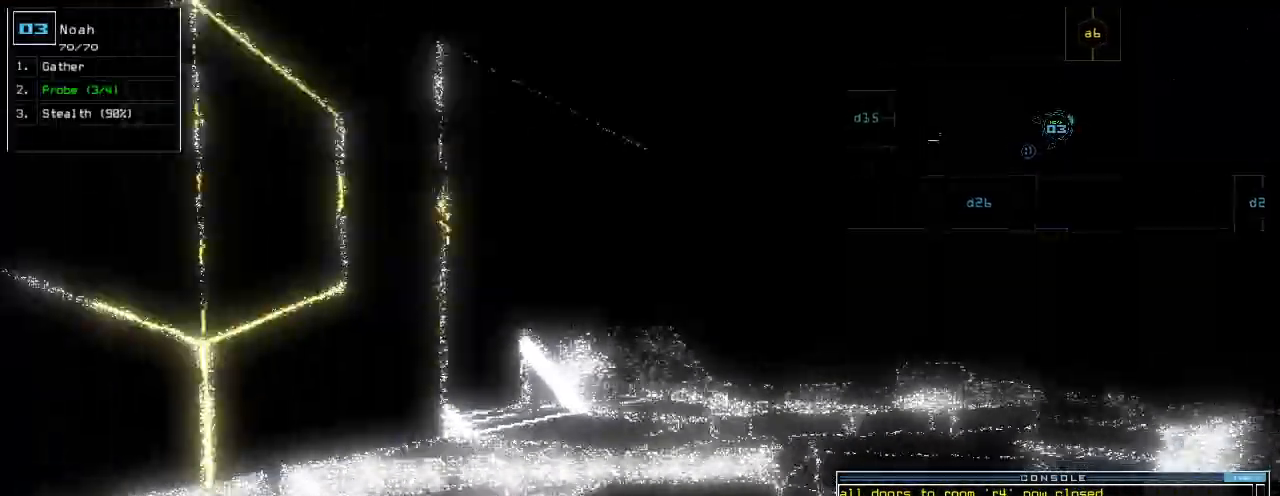
{"keys": ["left", "up"], "events": [[220, "down", "up"], [340, "up", "down"]]}
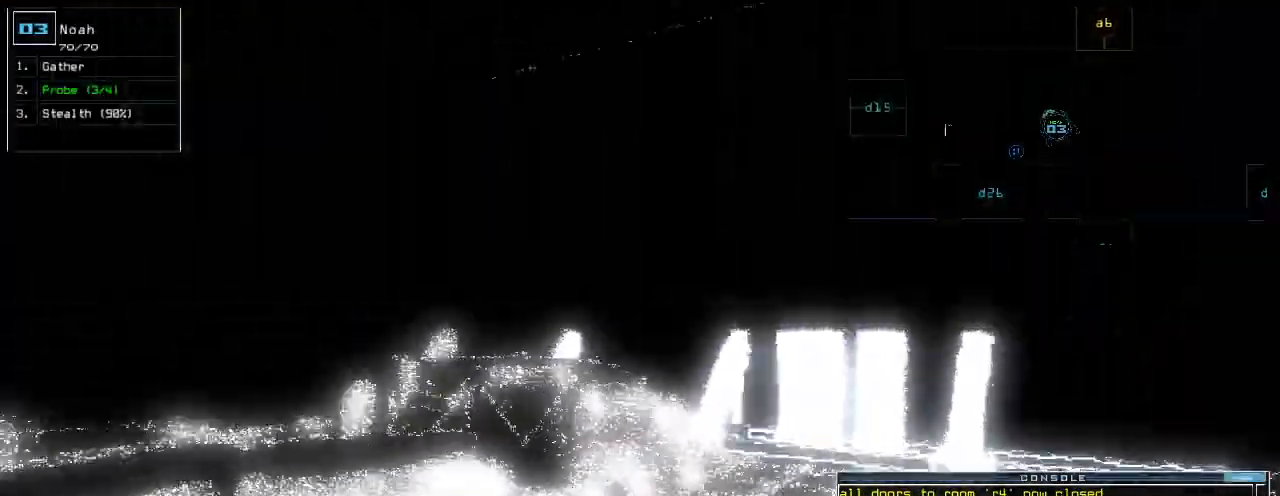
{"keys": ["up"], "events": [[300, "left", "up"]]}
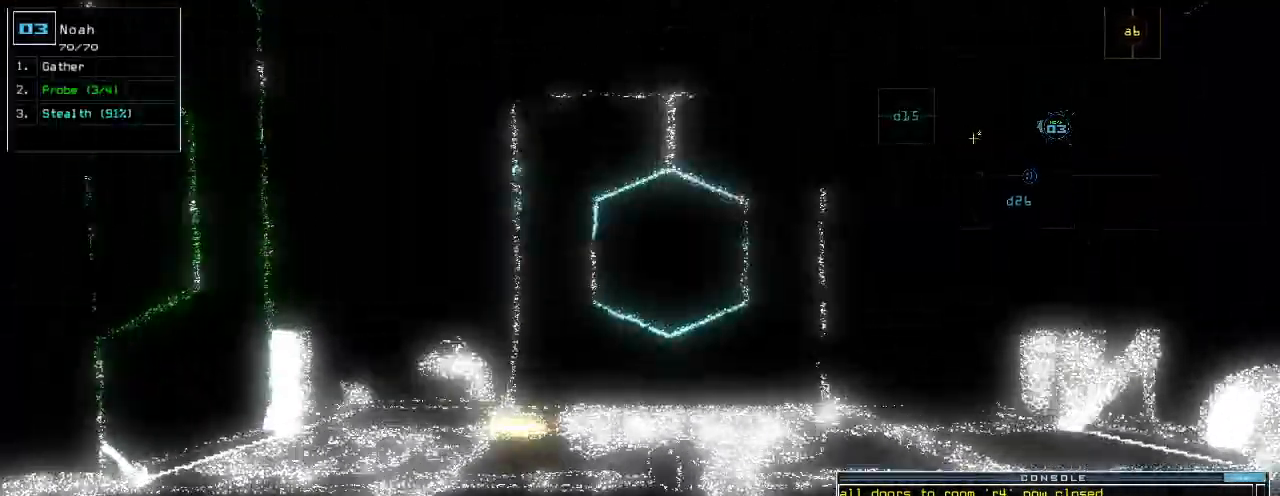
{"keys": ["up"], "events": []}
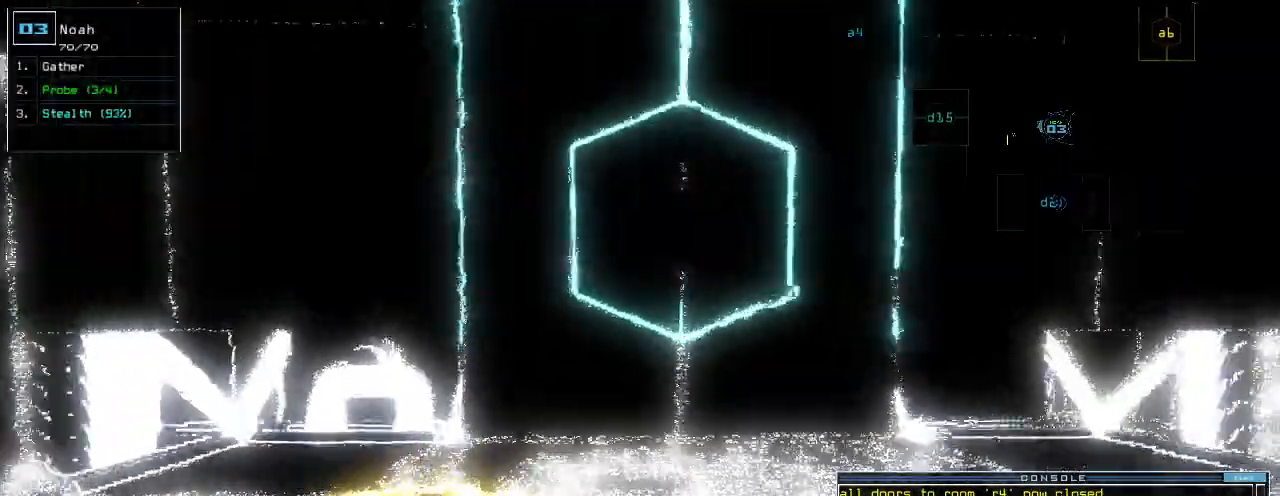
{"keys": ["left"], "events": [[180, "left", "down"], [480, "up", "up"]]}
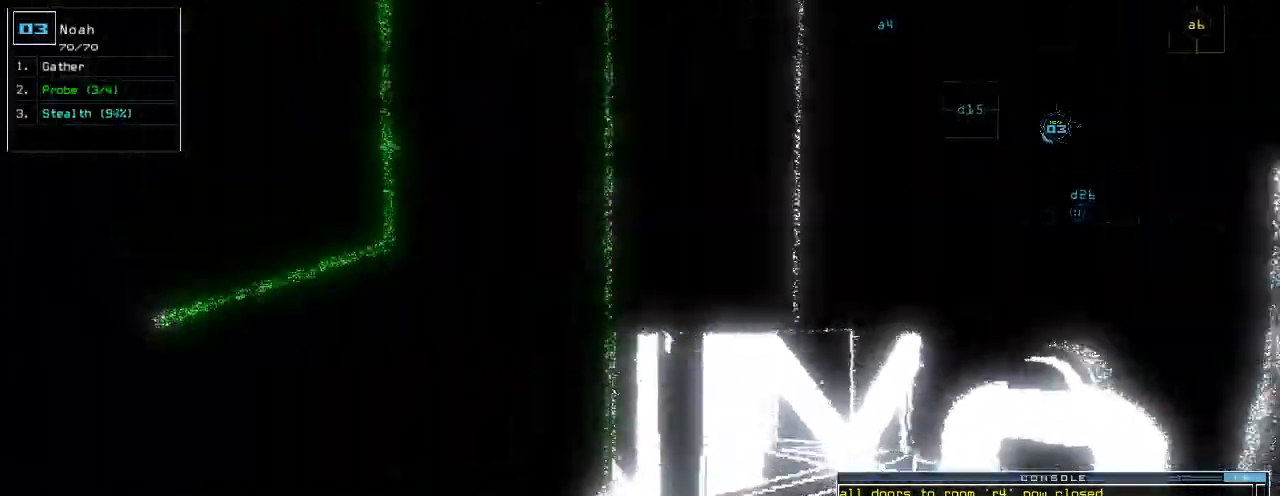
{"keys": ["up"], "events": [[20, "g", "down"], [100, "g", "up"], [120, "return", "down"], [220, "return", "up"], [380, "up", "down"], [420, "left", "up"]]}
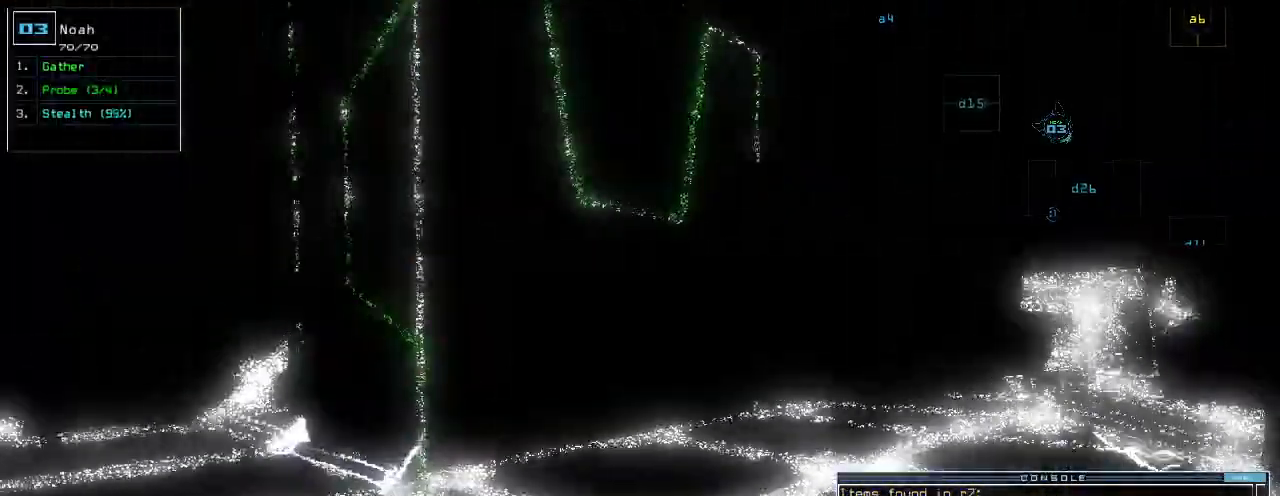
{"keys": ["up"], "events": [[100, "right", "down"], [180, "right", "up"]]}
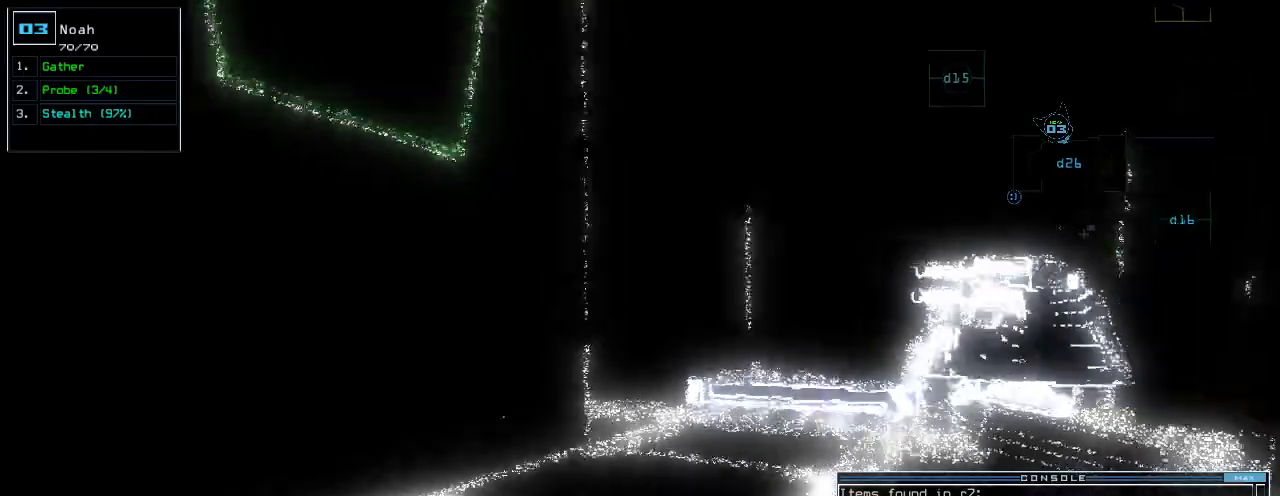
{"keys": ["up"], "events": [[140, "right", "down"], [220, "right", "up"]]}
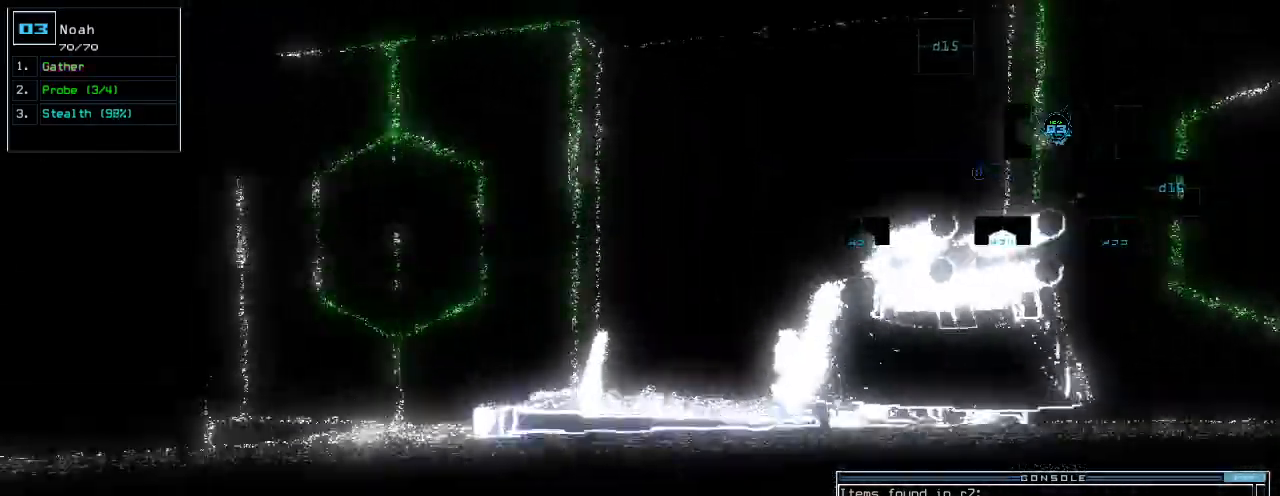
{"keys": ["up"]}
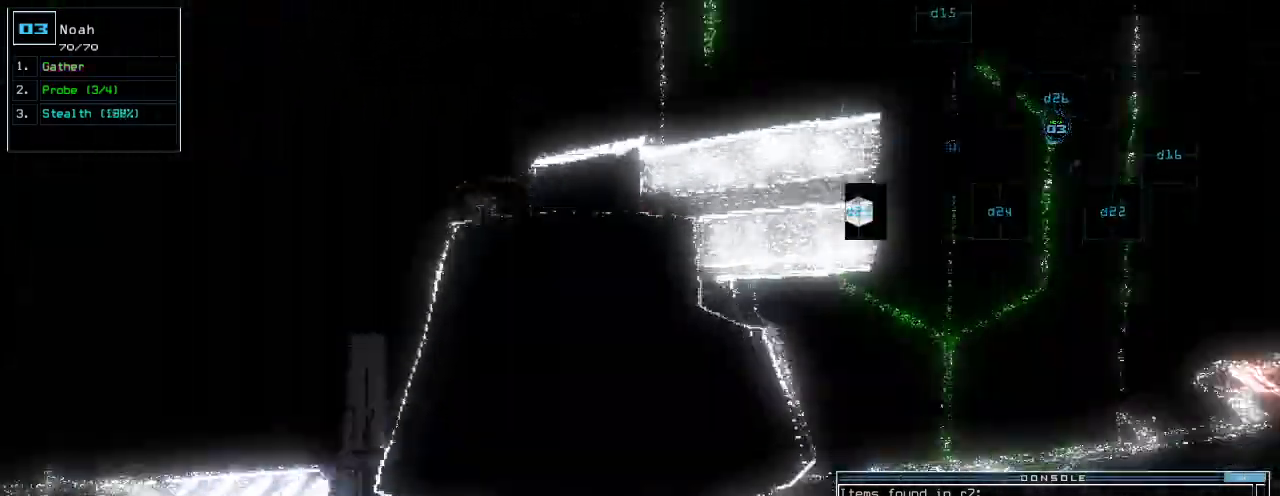
{"keys": ["up"], "events": [[60, "right", "down"], [320, "c", "down"], [360, "c", "up"], [380, "right", "up"], [420, "c", "down"], [500, "c", "up"]]}